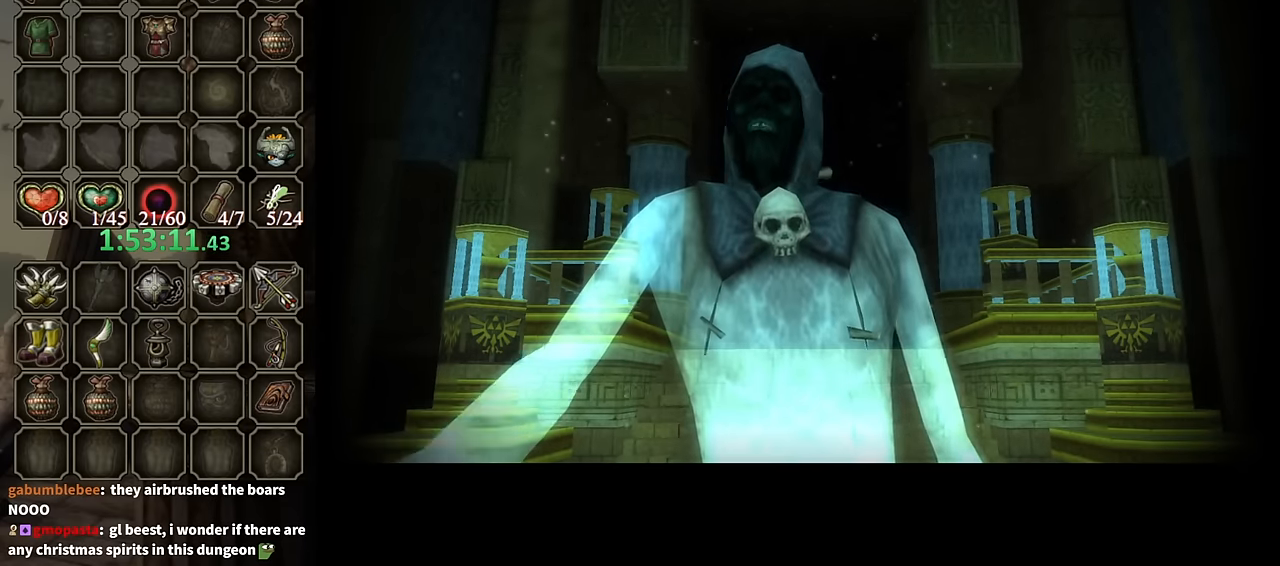
Gameplay with a controller (Nintendo layout); each line is a JSON object with the inputs held at the frame after it. "events" lists button and stick changes between this image and that frame as [ms after this image, input, new state], when the widget could be followed in between. Not read: L3 R3.
{"buttons": [], "left_stick": "center", "right_stick": "center", "events": []}
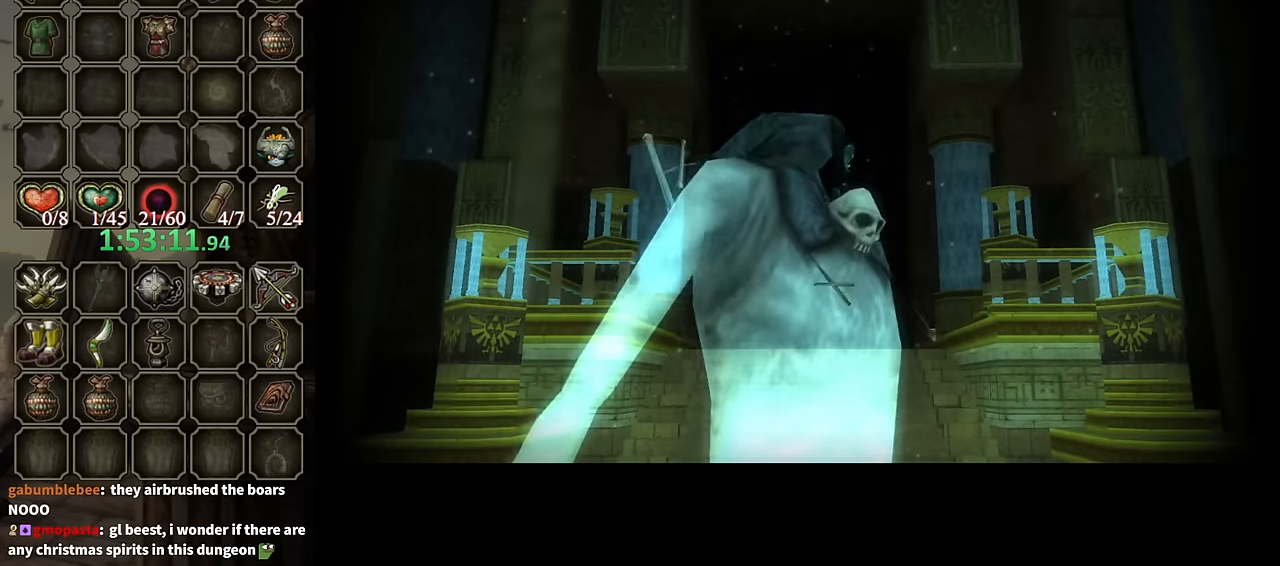
{"buttons": [], "left_stick": "center", "right_stick": "center", "events": []}
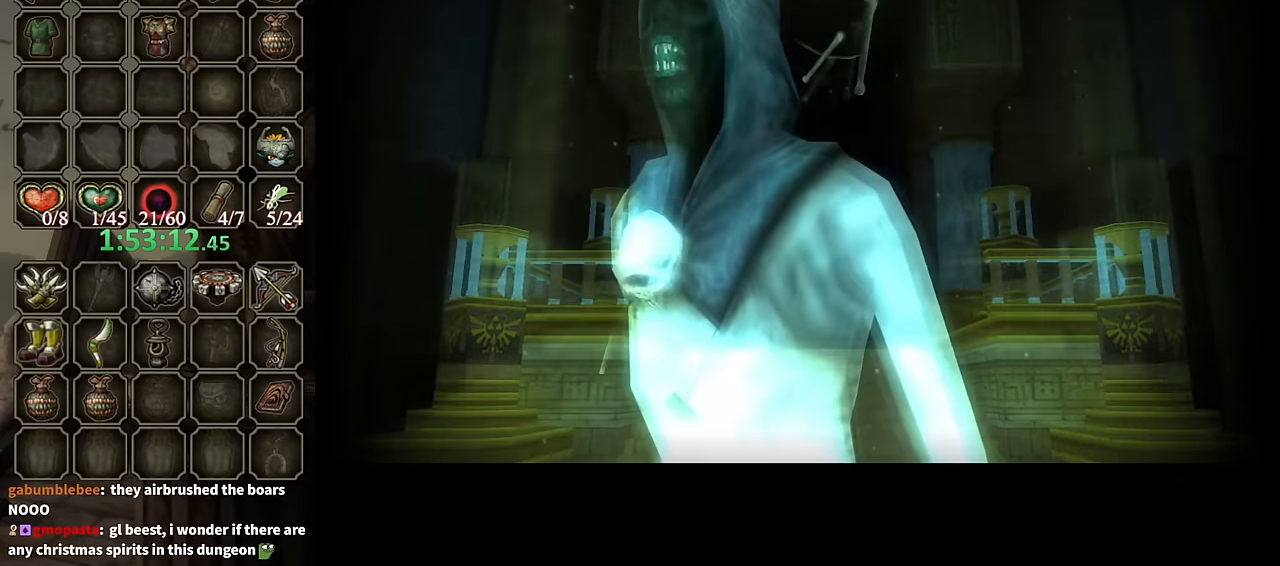
{"buttons": [], "left_stick": "center", "right_stick": "center", "events": []}
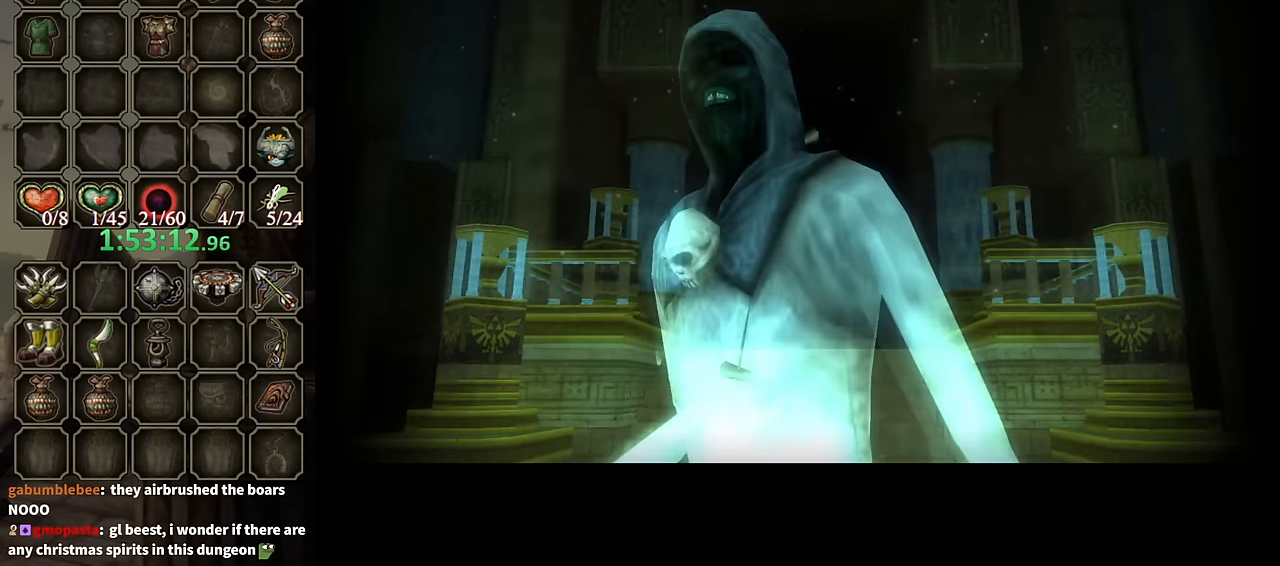
{"buttons": [], "left_stick": "center", "right_stick": "center", "events": []}
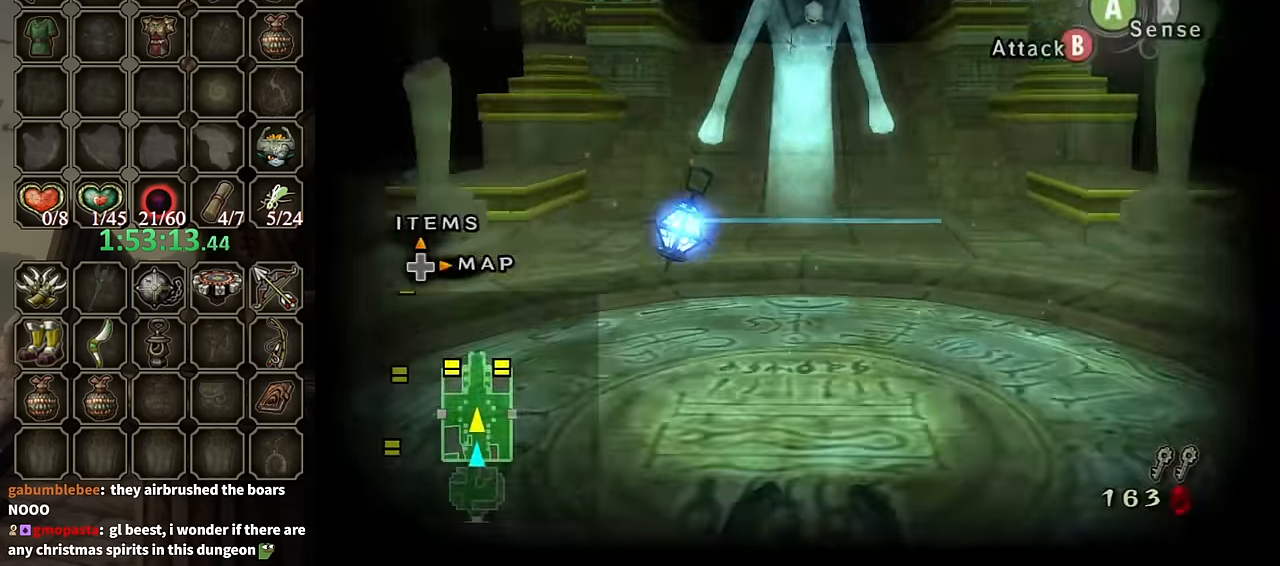
{"buttons": ["L1"], "left_stick": "center", "right_stick": "center", "events": [[267, "L1", "down"]]}
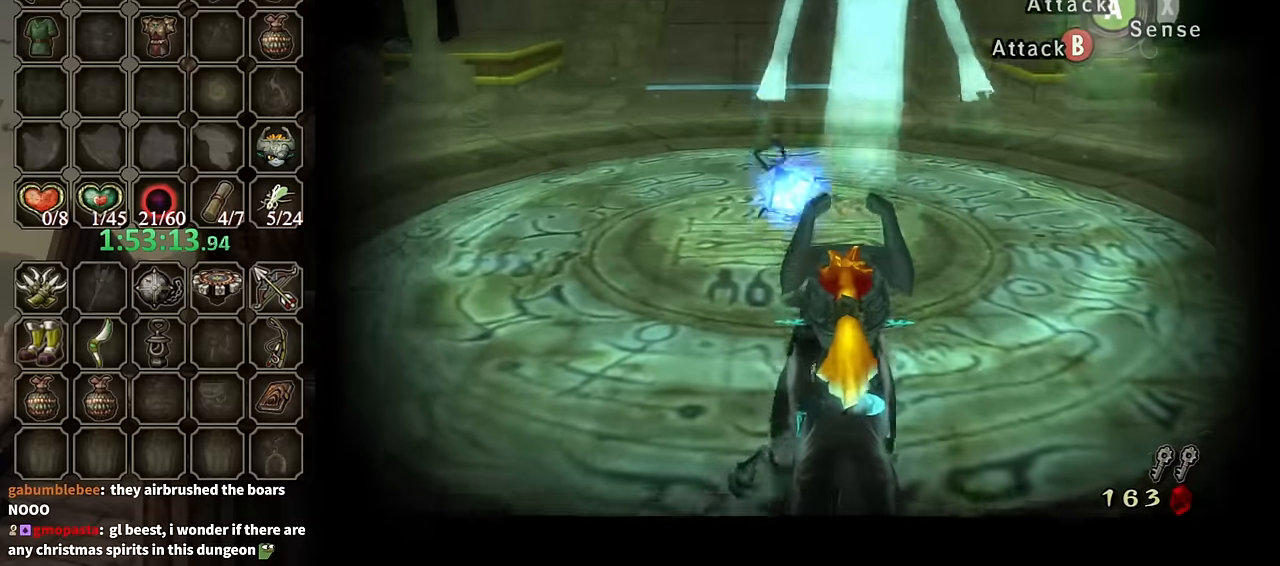
{"buttons": ["L1"], "left_stick": "center", "right_stick": "center", "events": [[67, "left_stick", "up"], [267, "left_stick", "center"]]}
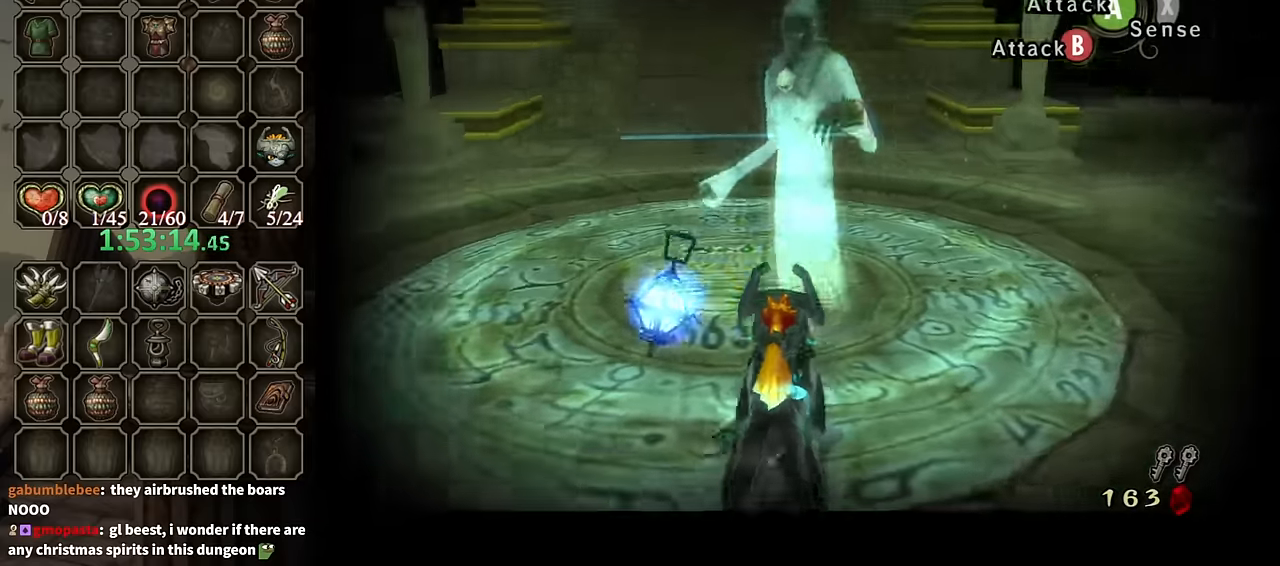
{"buttons": ["L1"], "left_stick": "center", "right_stick": "center", "events": []}
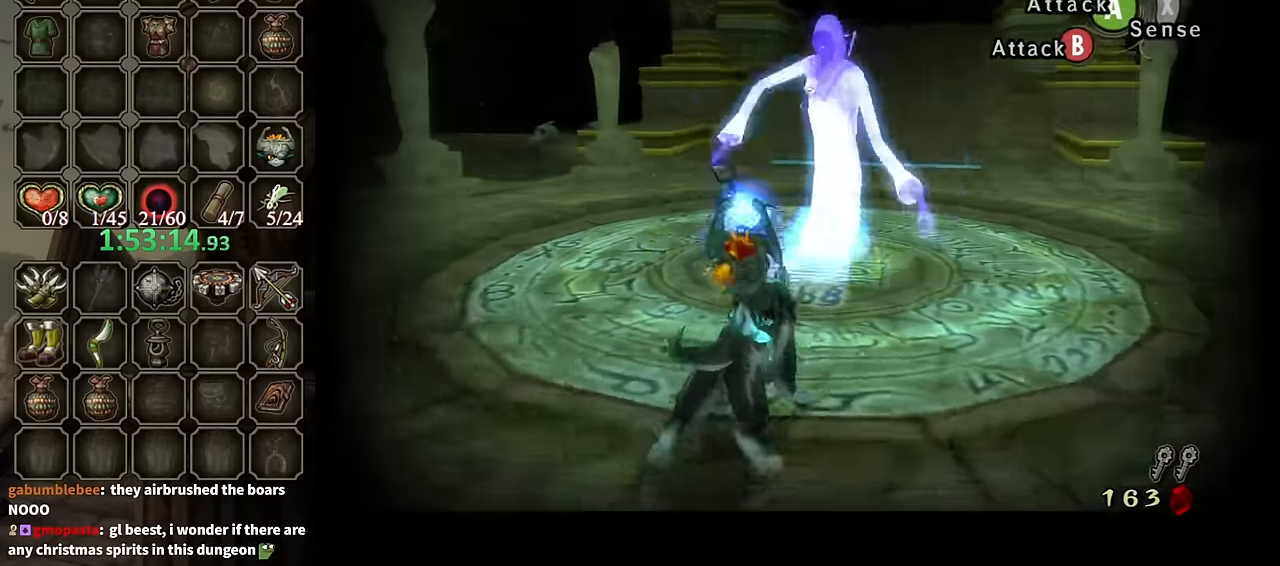
{"buttons": ["L1"], "left_stick": "center", "right_stick": "center", "events": [[34, "B", "down"], [100, "B", "up"]]}
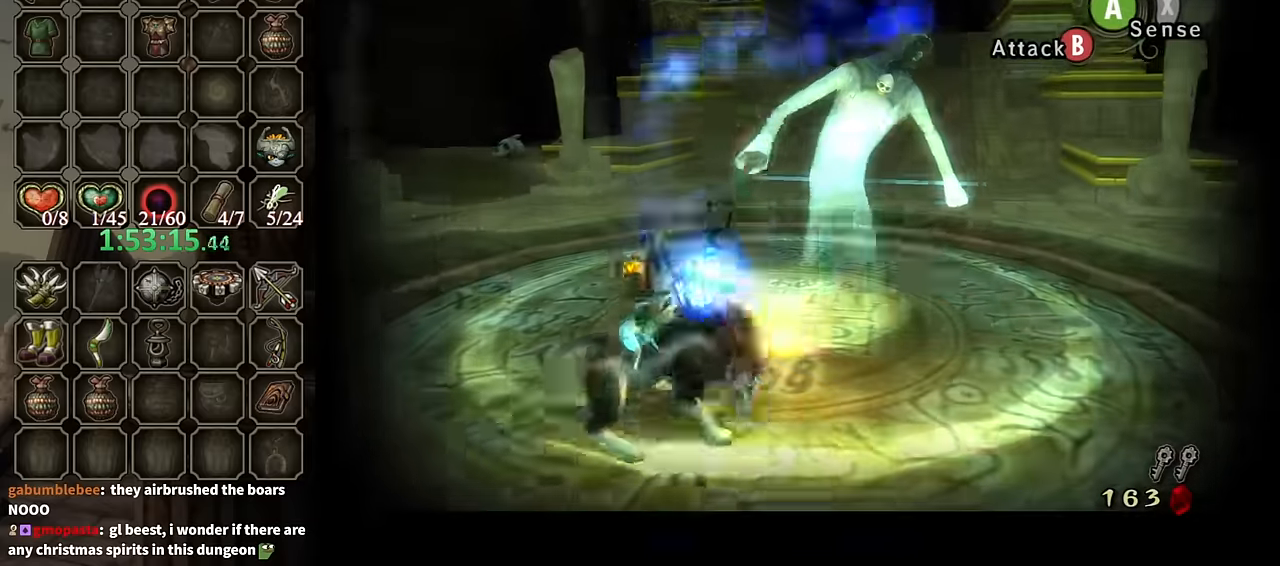
{"buttons": ["B", "L1"], "left_stick": "down-right", "right_stick": "center", "events": [[34, "B", "down"], [400, "left_stick", "down-right"]]}
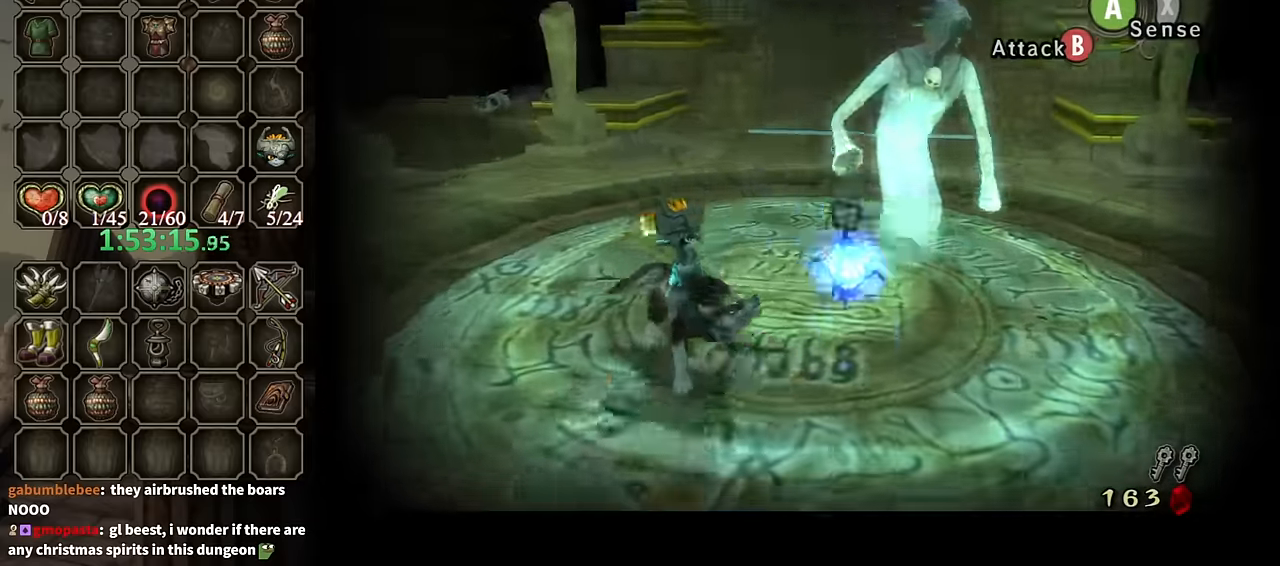
{"buttons": ["B", "L1"], "left_stick": "down-right", "right_stick": "center", "events": []}
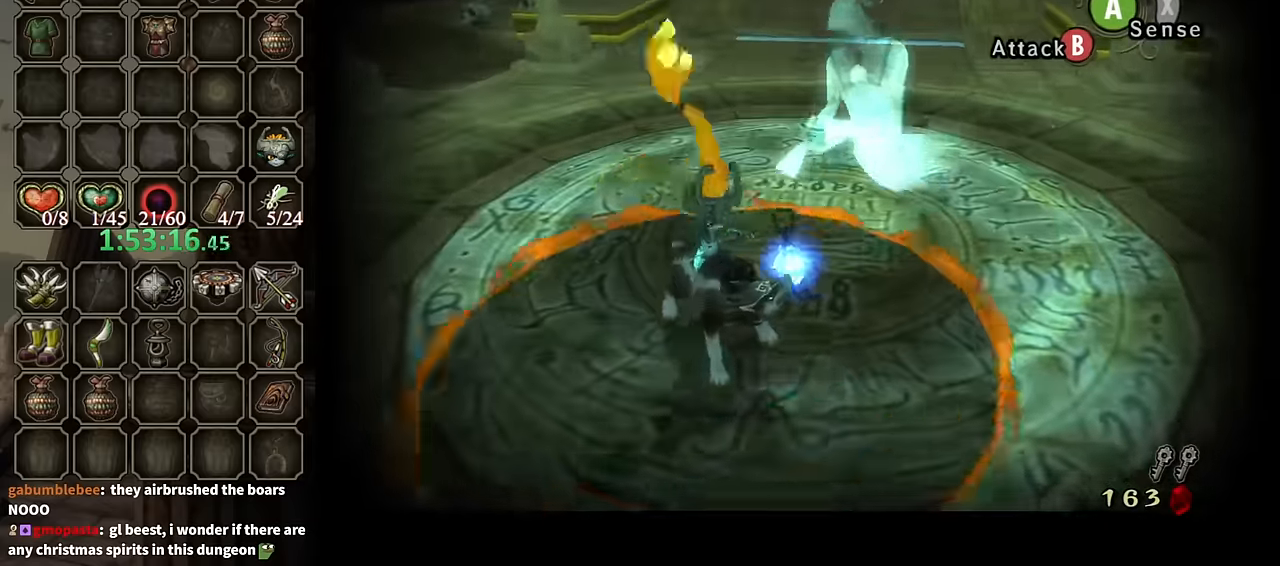
{"buttons": ["B", "L1"], "left_stick": "center", "right_stick": "center", "events": [[334, "left_stick", "center"]]}
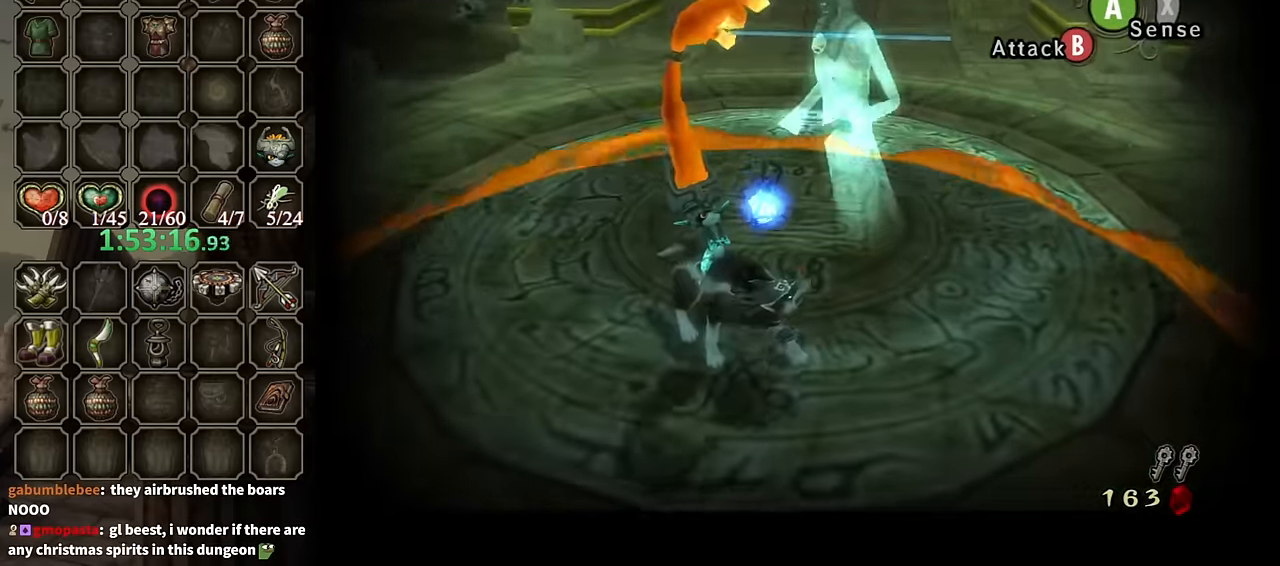
{"buttons": ["B", "L1"], "left_stick": "center", "right_stick": "center", "events": []}
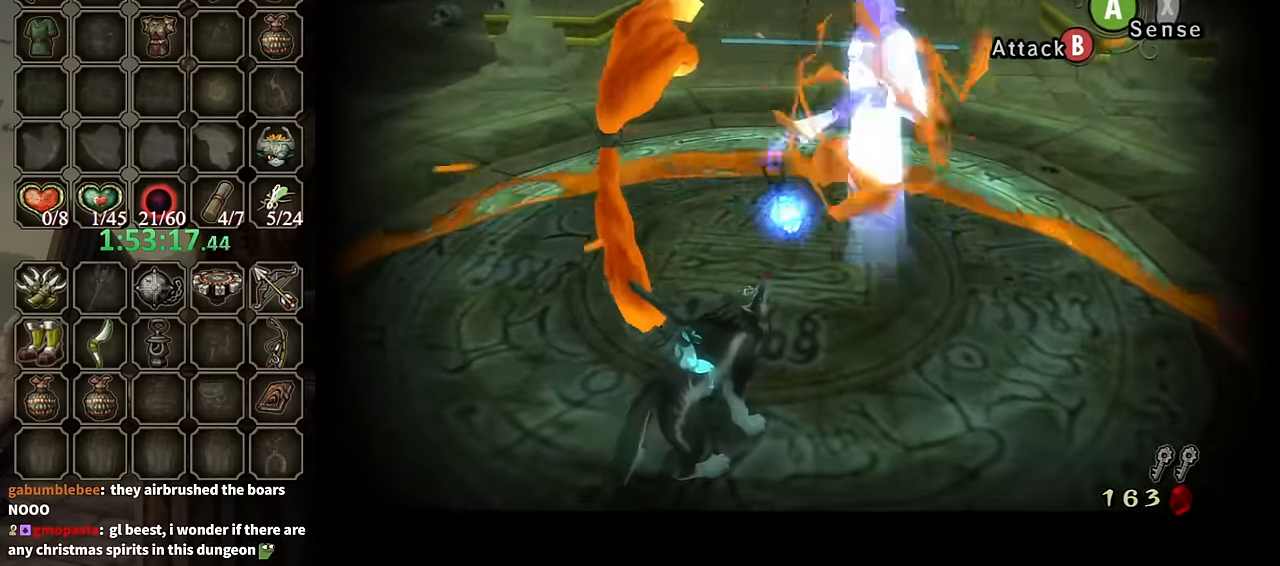
{"buttons": ["L1"], "left_stick": "center", "right_stick": "center", "events": [[434, "B", "up"]]}
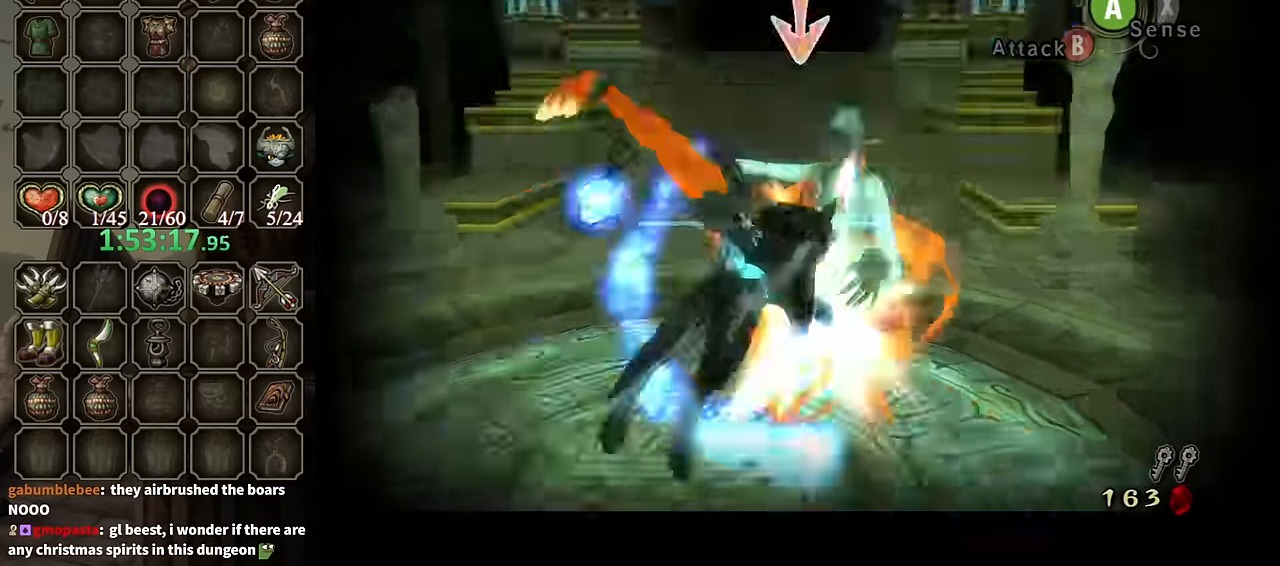
{"buttons": [], "left_stick": "down-right", "right_stick": "left", "events": [[300, "L1", "up"], [367, "right_stick", "down-left"], [400, "left_stick", "down-right"], [467, "right_stick", "left"]]}
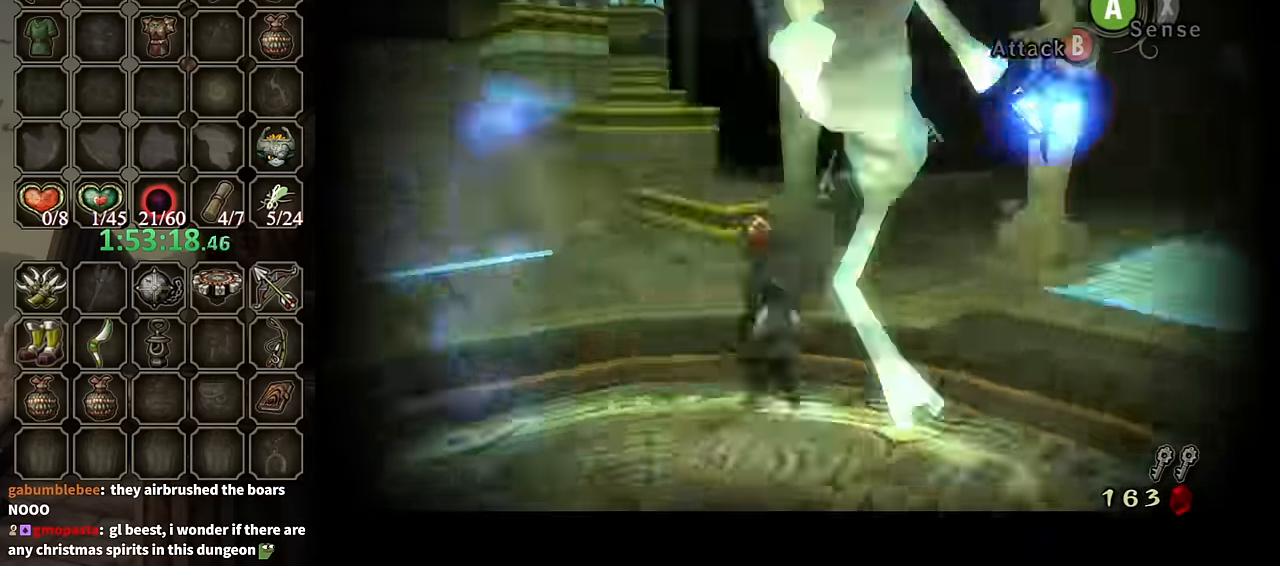
{"buttons": [], "left_stick": "right", "right_stick": "left", "events": [[234, "left_stick", "right"]]}
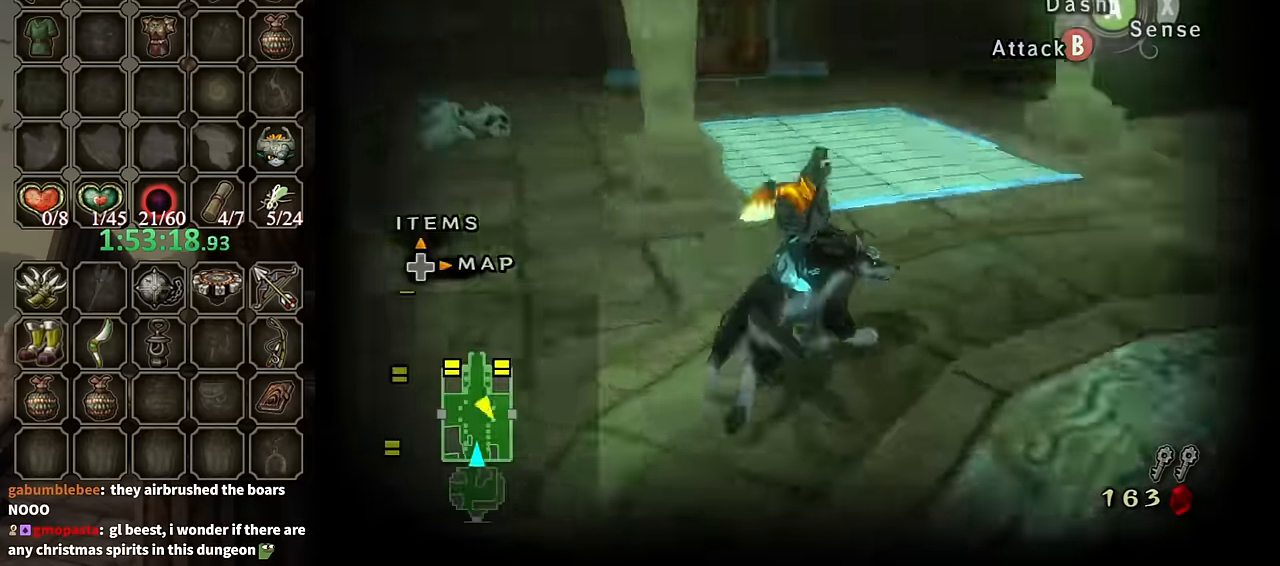
{"buttons": [], "left_stick": "up-right", "right_stick": "center", "events": [[34, "left_stick", "up-right"], [334, "right_stick", "center"]]}
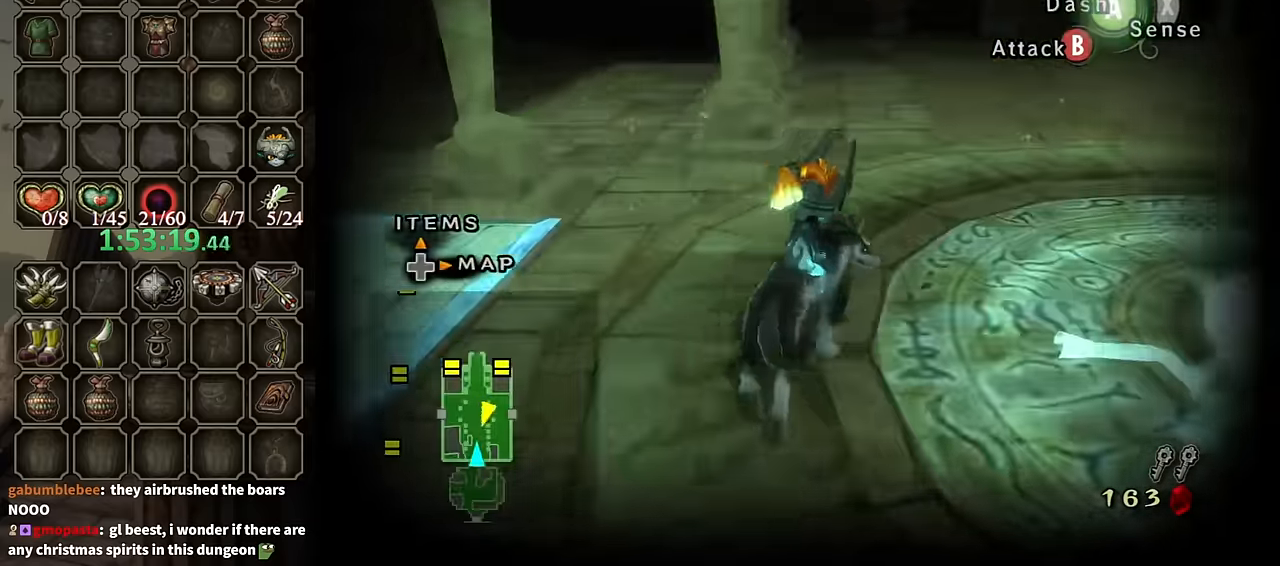
{"buttons": ["A", "L1"], "left_stick": "center", "right_stick": "center", "events": [[200, "left_stick", "center"], [400, "L1", "down"], [500, "A", "down"]]}
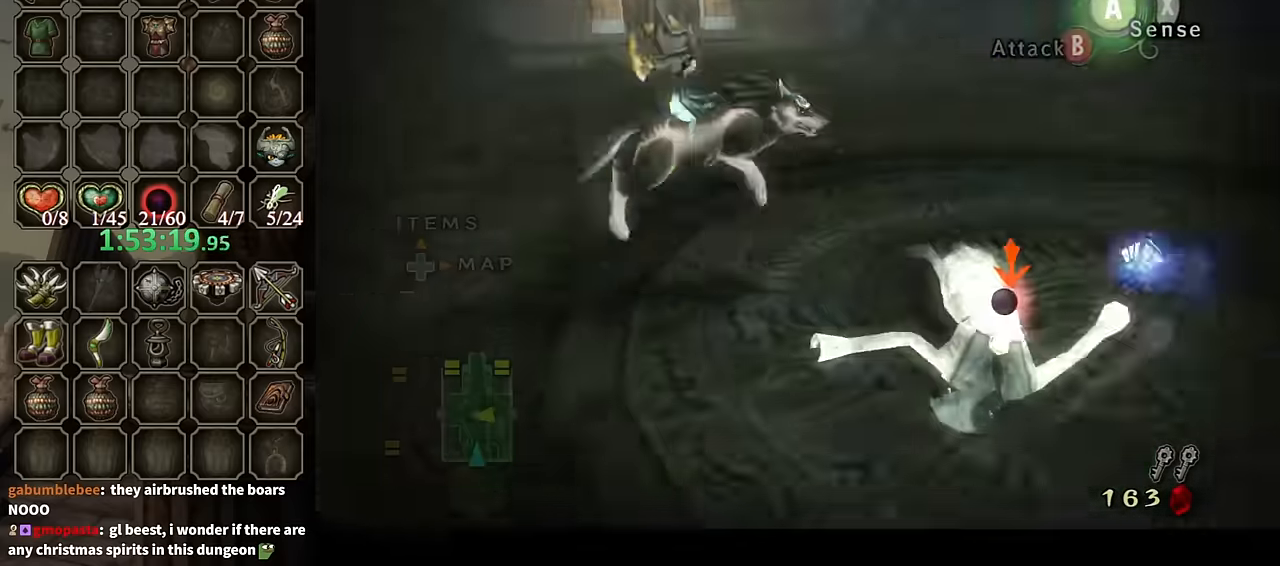
{"buttons": [], "left_stick": "center", "right_stick": "left", "events": [[34, "A", "up"], [34, "X", "down"], [100, "X", "up"], [167, "L1", "up"], [467, "right_stick", "left"]]}
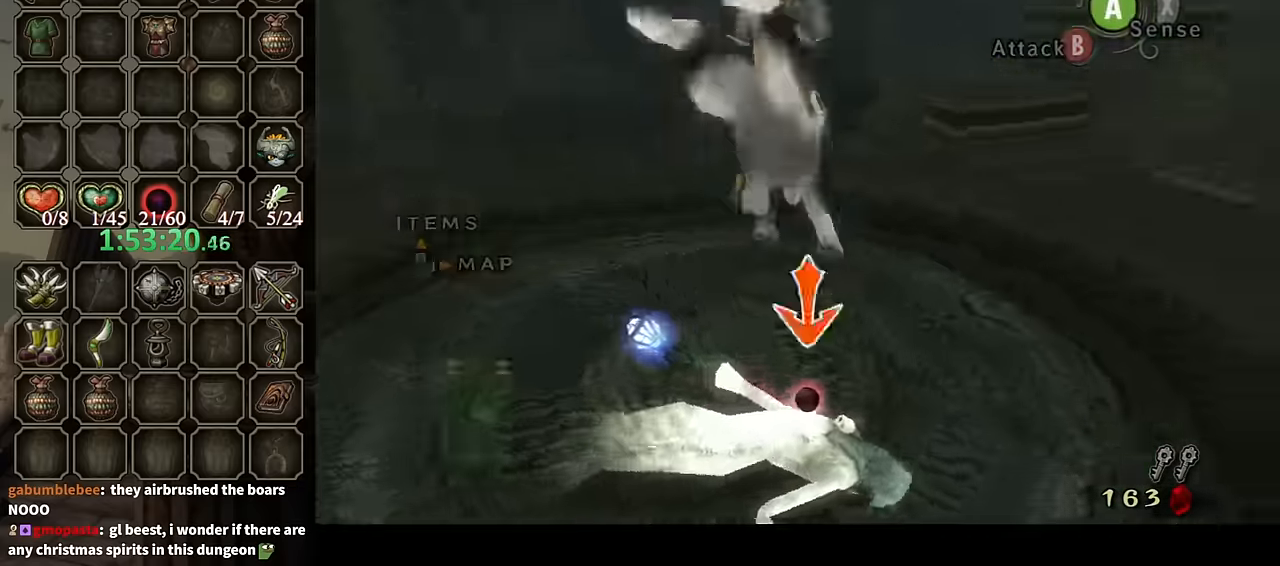
{"buttons": [], "left_stick": "center", "right_stick": "center", "events": [[334, "right_stick", "center"]]}
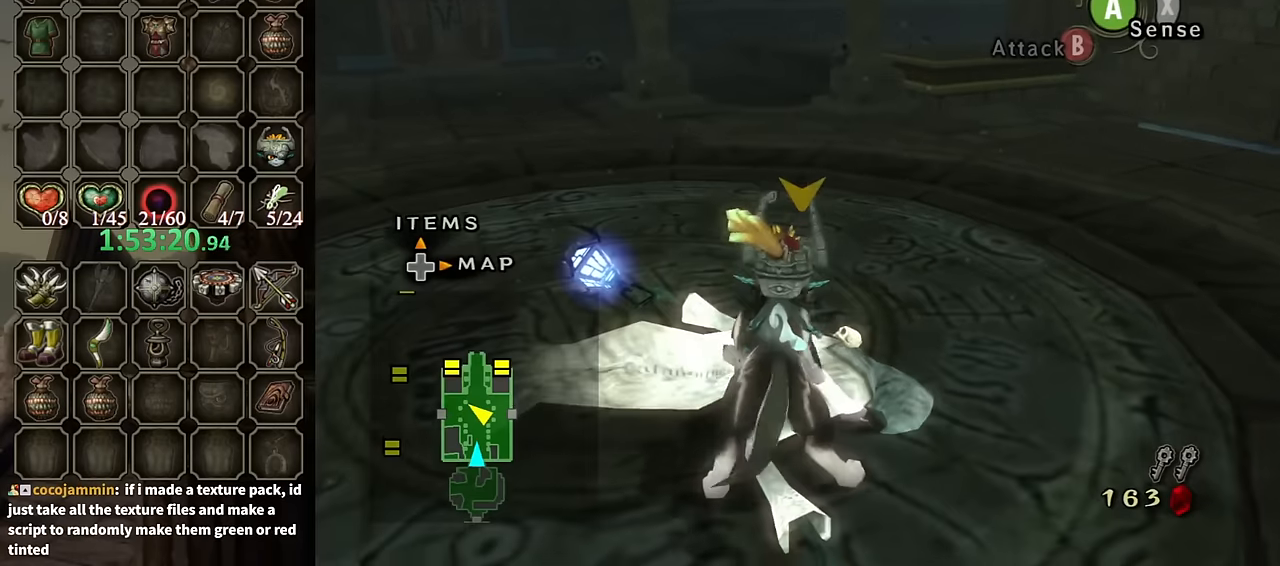
{"buttons": [], "left_stick": "center", "right_stick": "center", "events": []}
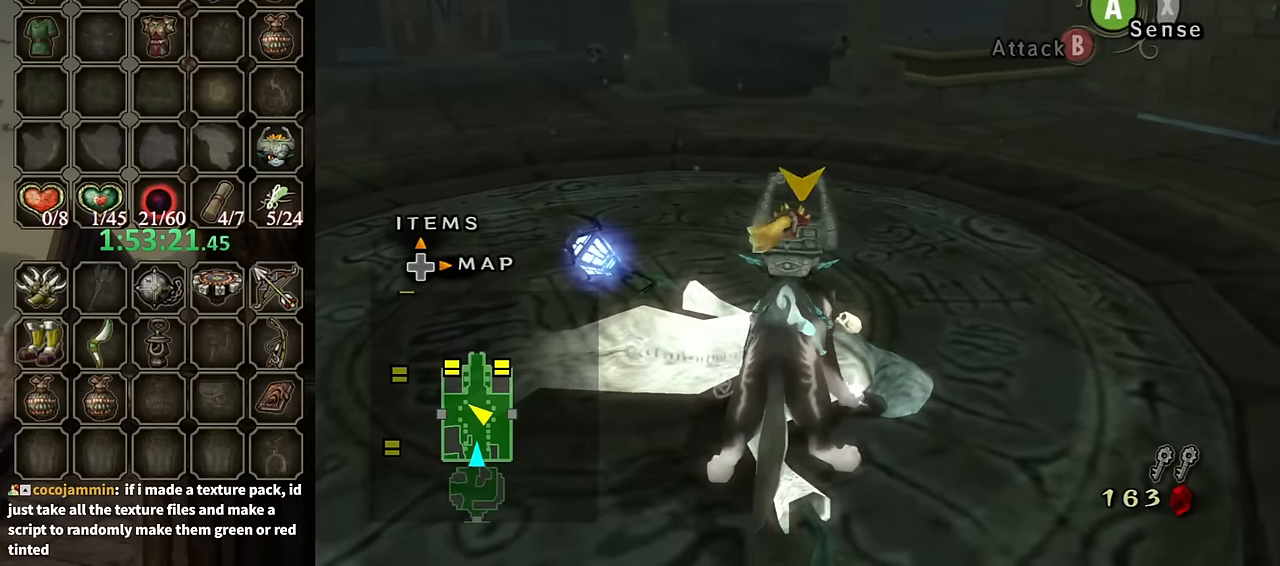
{"buttons": [], "left_stick": "center", "right_stick": "center", "events": [[367, "right_stick", "left"], [467, "right_stick", "center"]]}
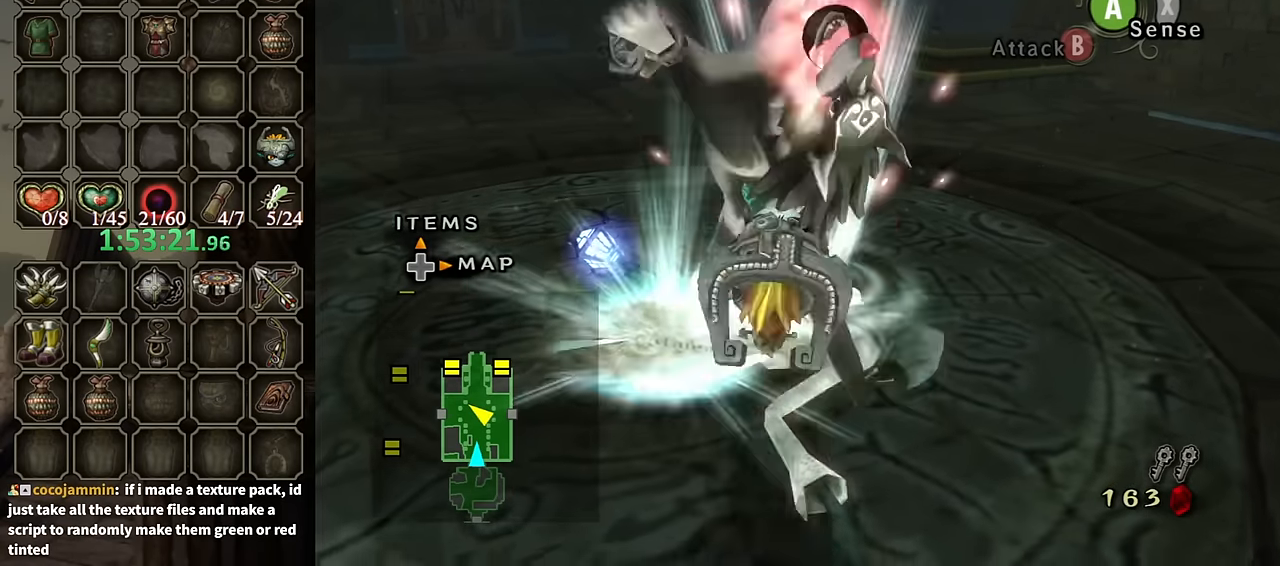
{"buttons": [], "left_stick": "center", "right_stick": "center", "events": []}
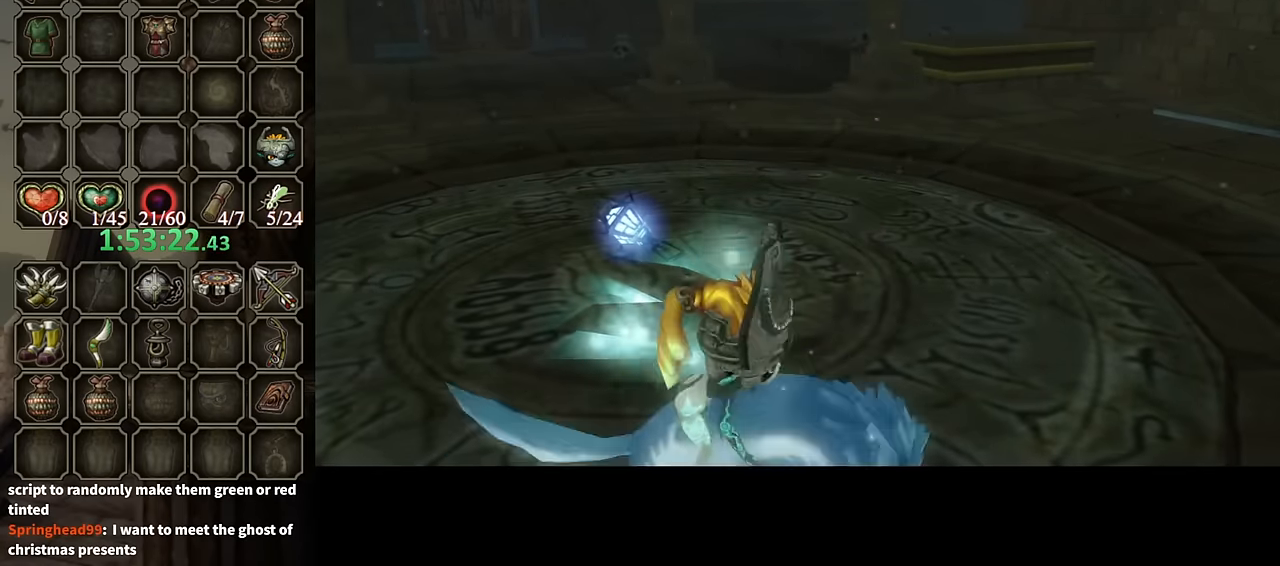
{"buttons": ["B"], "left_stick": "center", "right_stick": "center", "events": [[300, "B", "down"]]}
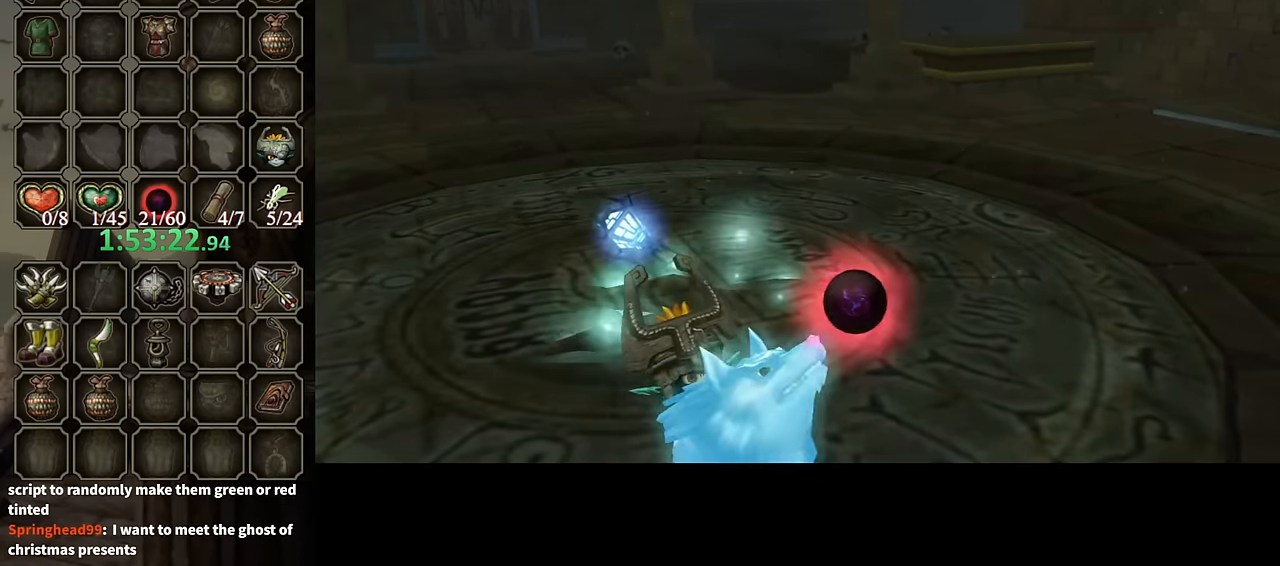
{"buttons": ["B"], "left_stick": "center", "right_stick": "center", "events": []}
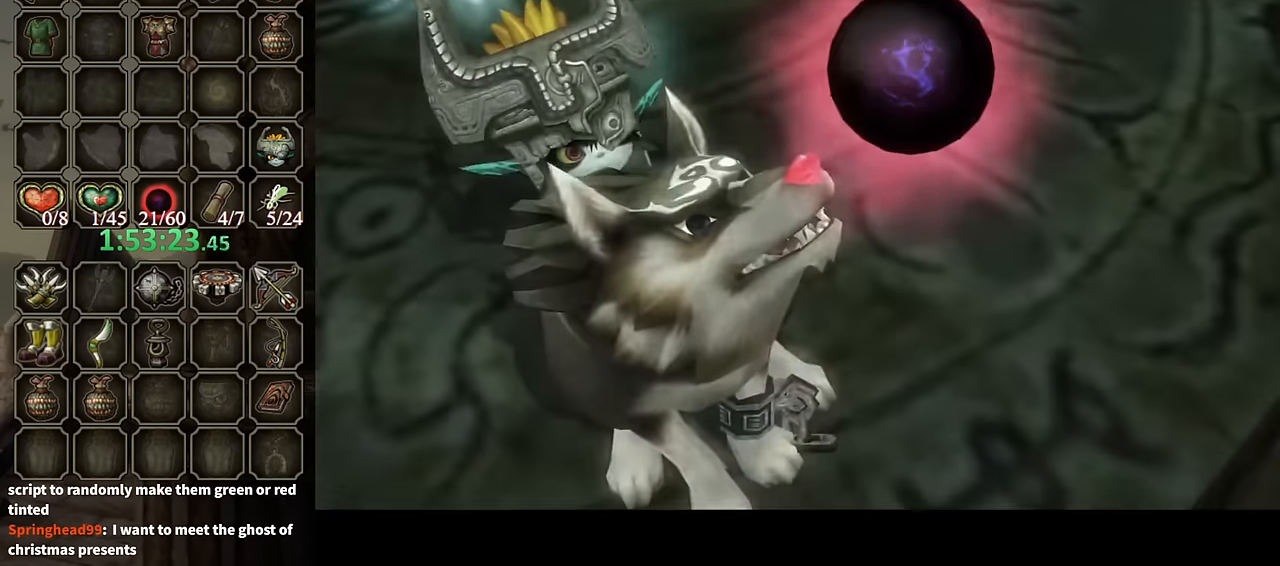
{"buttons": ["B"], "left_stick": "center", "right_stick": "center", "events": []}
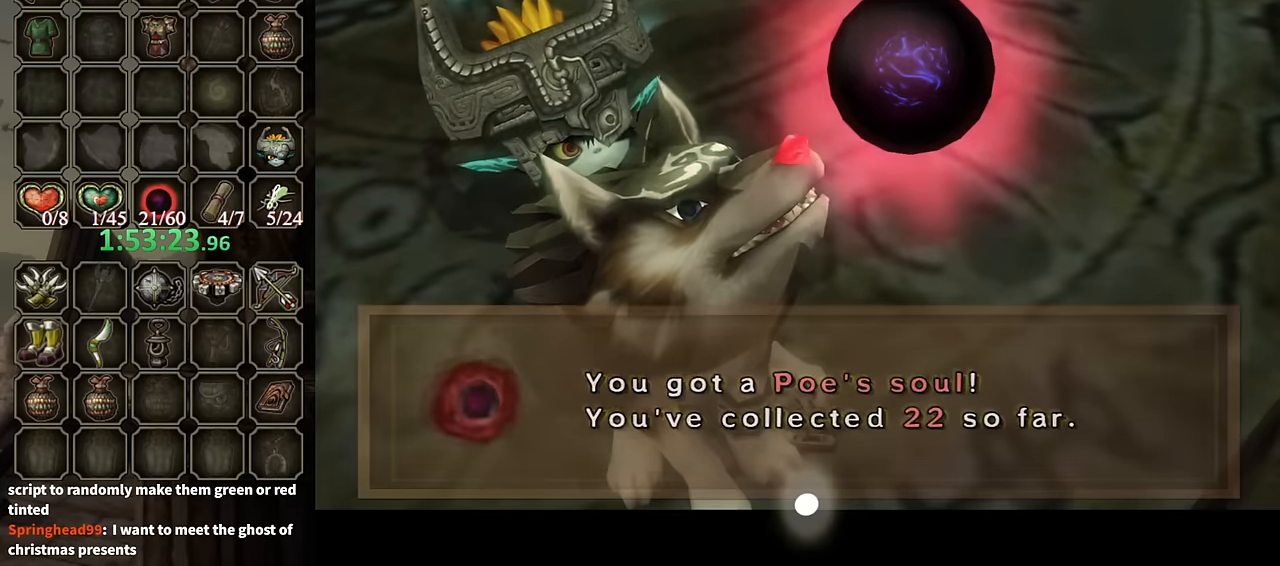
{"buttons": ["B"], "left_stick": "center", "right_stick": "center", "events": []}
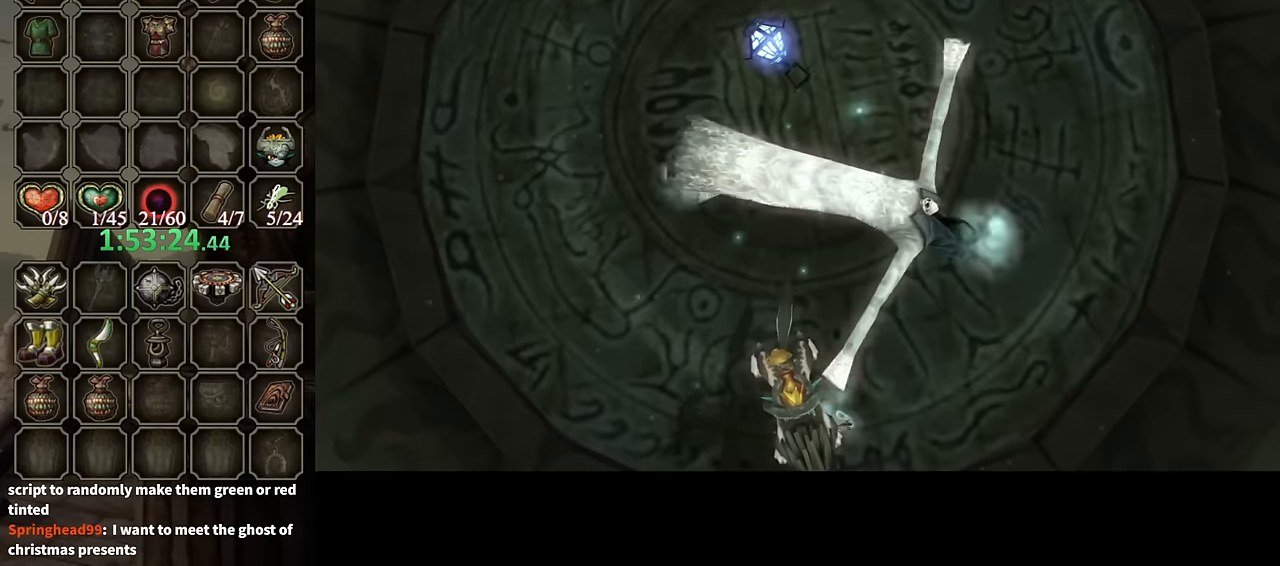
{"buttons": [], "left_stick": "center", "right_stick": "center", "events": [[234, "B", "up"]]}